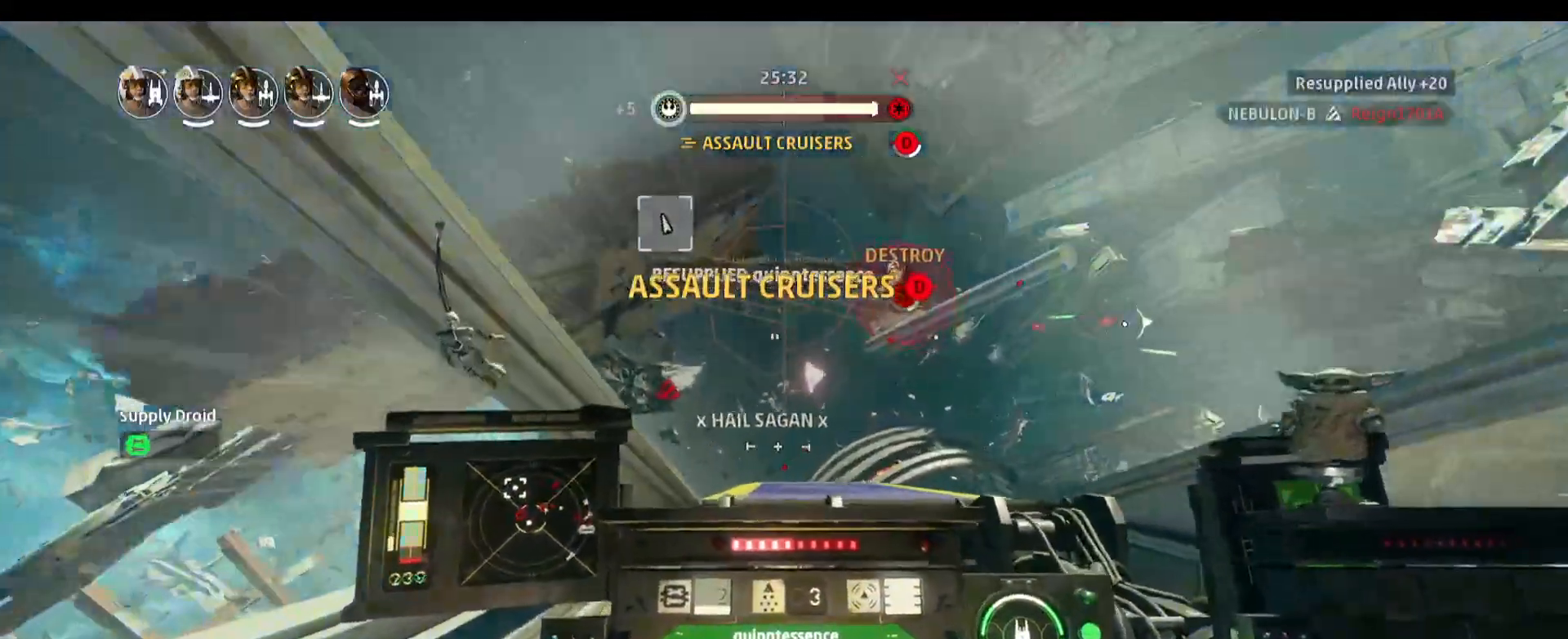
Gameplay with keyboard and mouse; each line is a JSON object with the keys and mouse buttons held at the frame after it. "events" lists presses ("down") and releases ("up") of "1", "2", "3", "4", "5", "a", "alt", "b", "c", "caps_lock", "ctrl", "d", "e", "f", "g", "q", "r", "s", "shift", "space", "super", "t", "tab", "tilde", "v", "w", "x", "z", "mouse_left", "mouse_wheel" and "mouse_right" between this image and that frame as [ms after this image, input, new state], when the widget could be followed in between. "mouse_left", "mouse_wheel", "mouse_right" = the "left", "wheel", "right" buttons of the "mouse" list. No other keys are recorded. "wheel" means that the mouse wheel is clicked or scrolled. Not read: mouse_move.
{"keys": [], "mouse": [], "events": []}
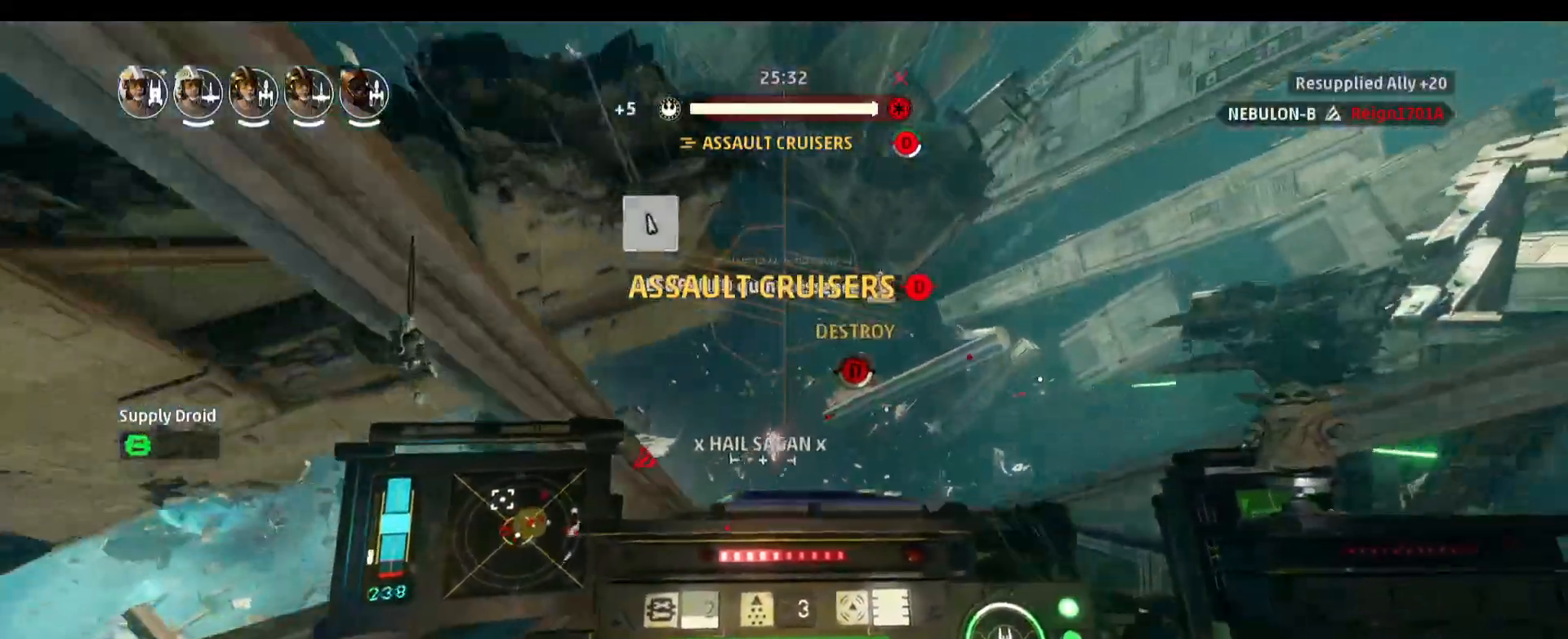
{"keys": [], "mouse": [], "events": [[33, "a", "down"], [400, "a", "up"]]}
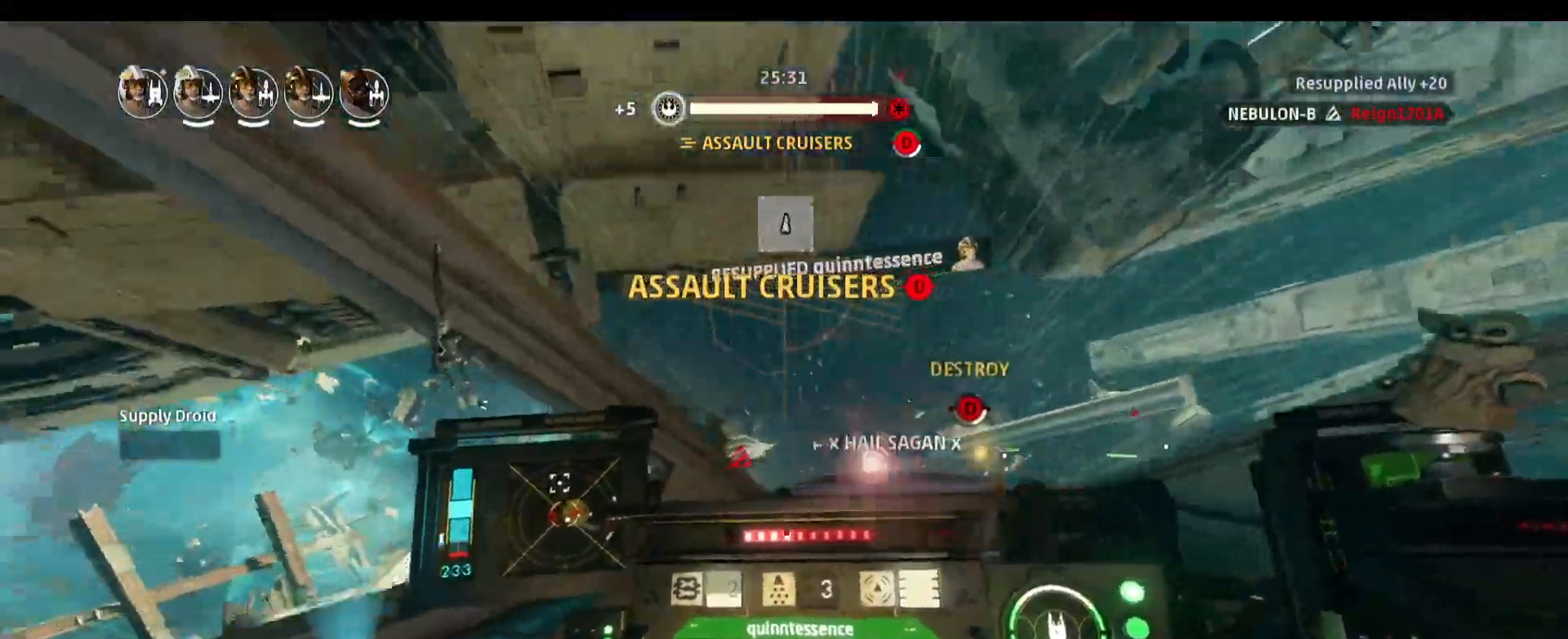
{"keys": [], "mouse": [], "events": []}
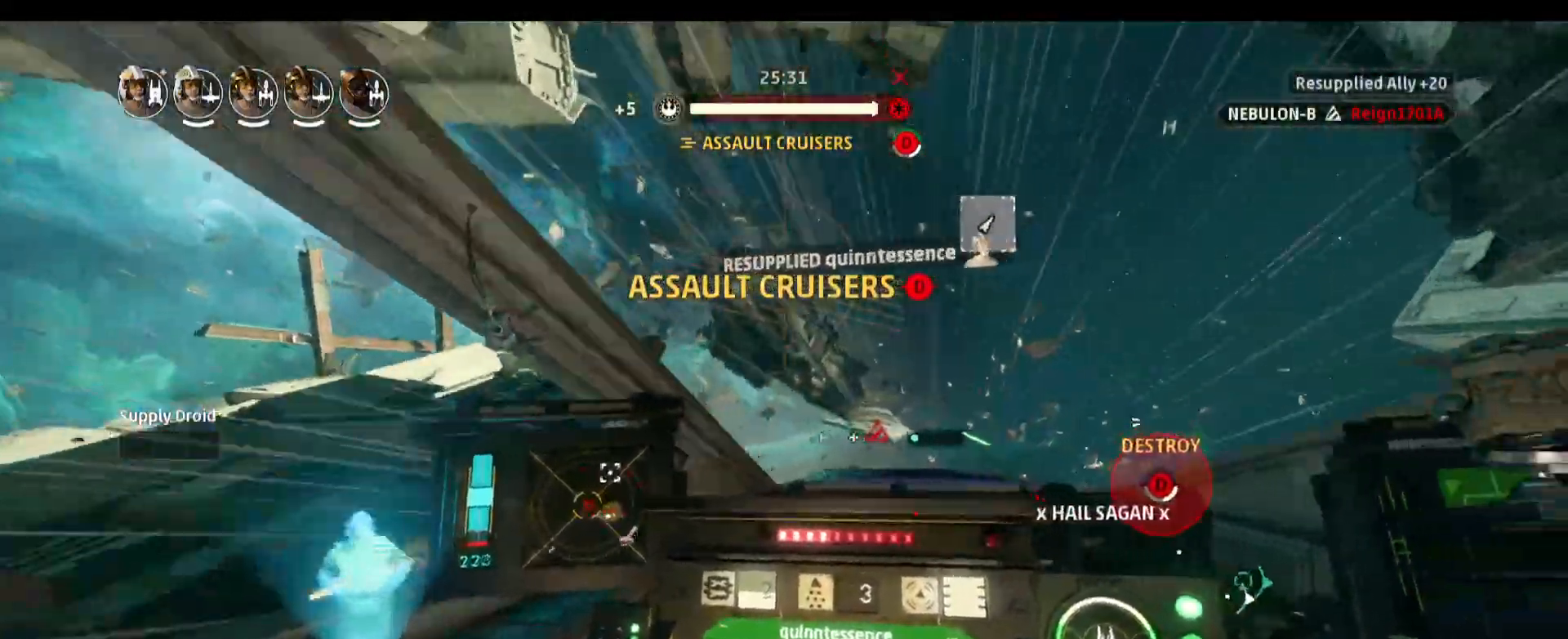
{"keys": ["alt"], "mouse": [], "events": [[300, "alt", "down"]]}
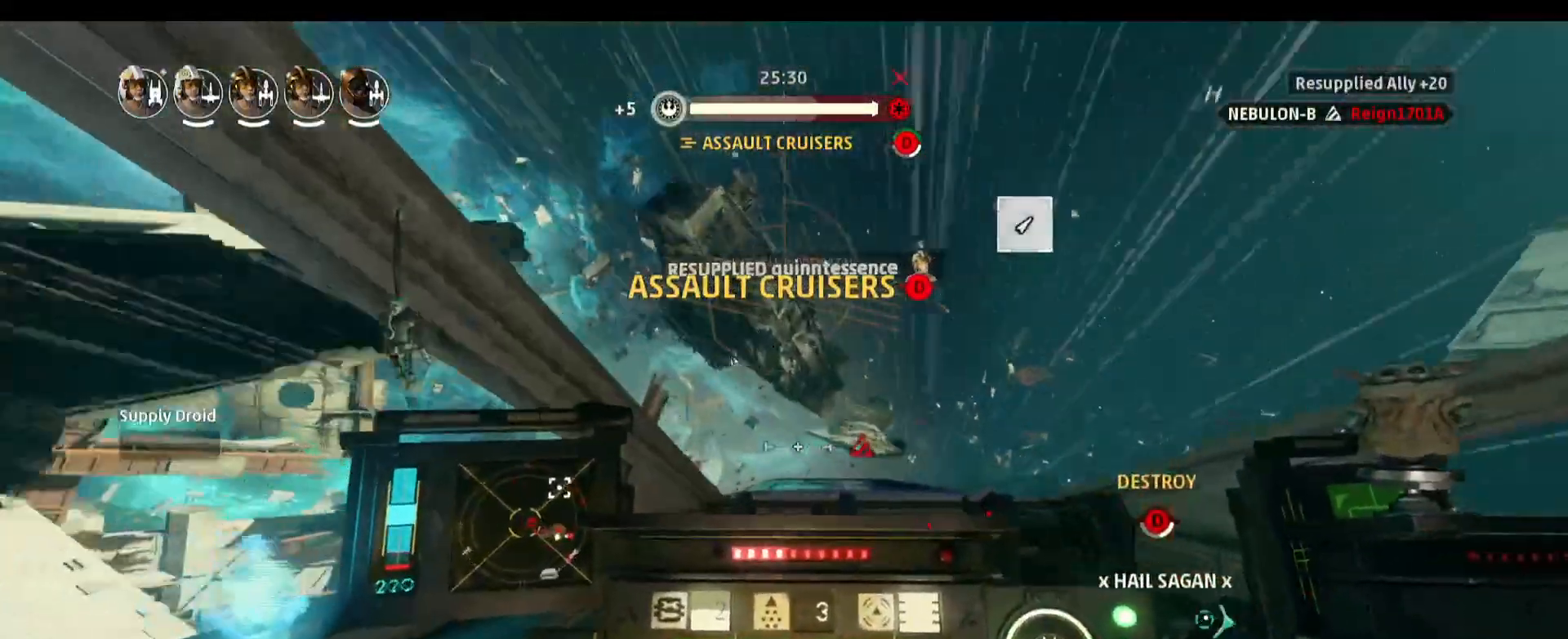
{"keys": ["alt"], "mouse": [], "events": []}
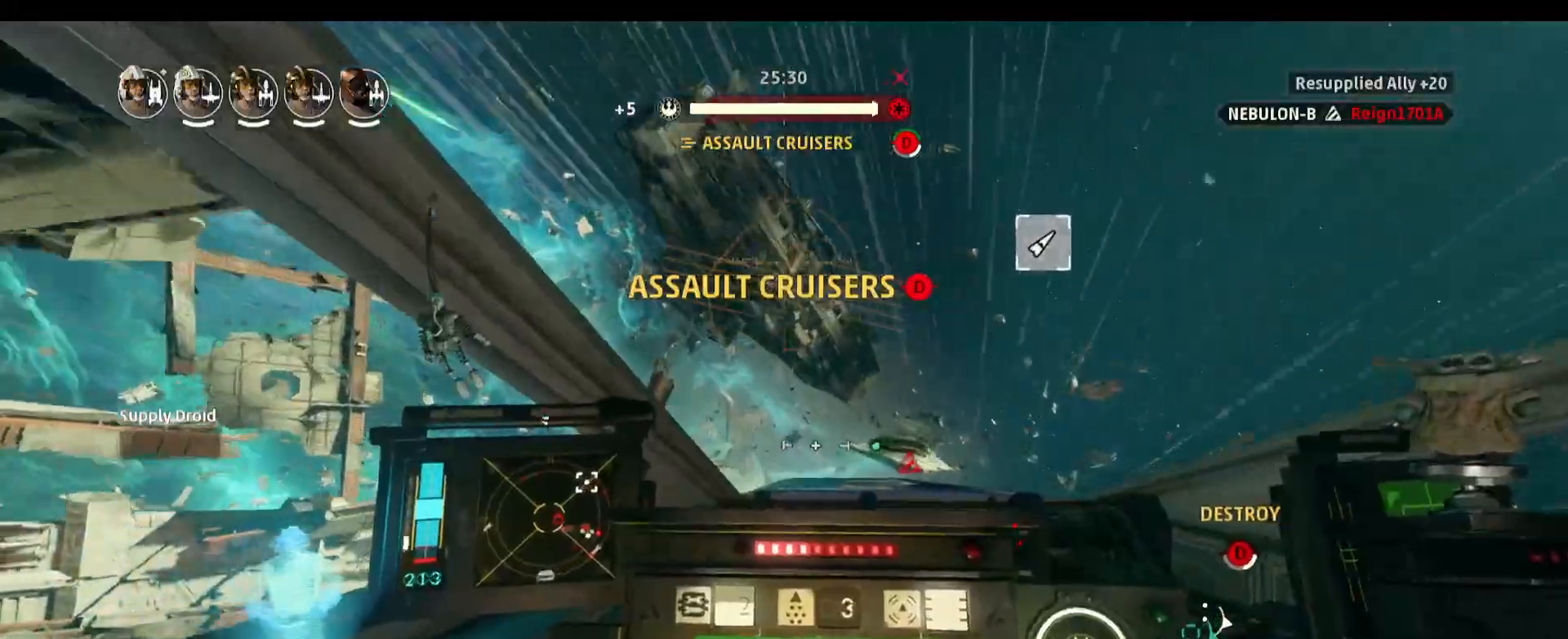
{"keys": ["alt"], "mouse": [], "events": []}
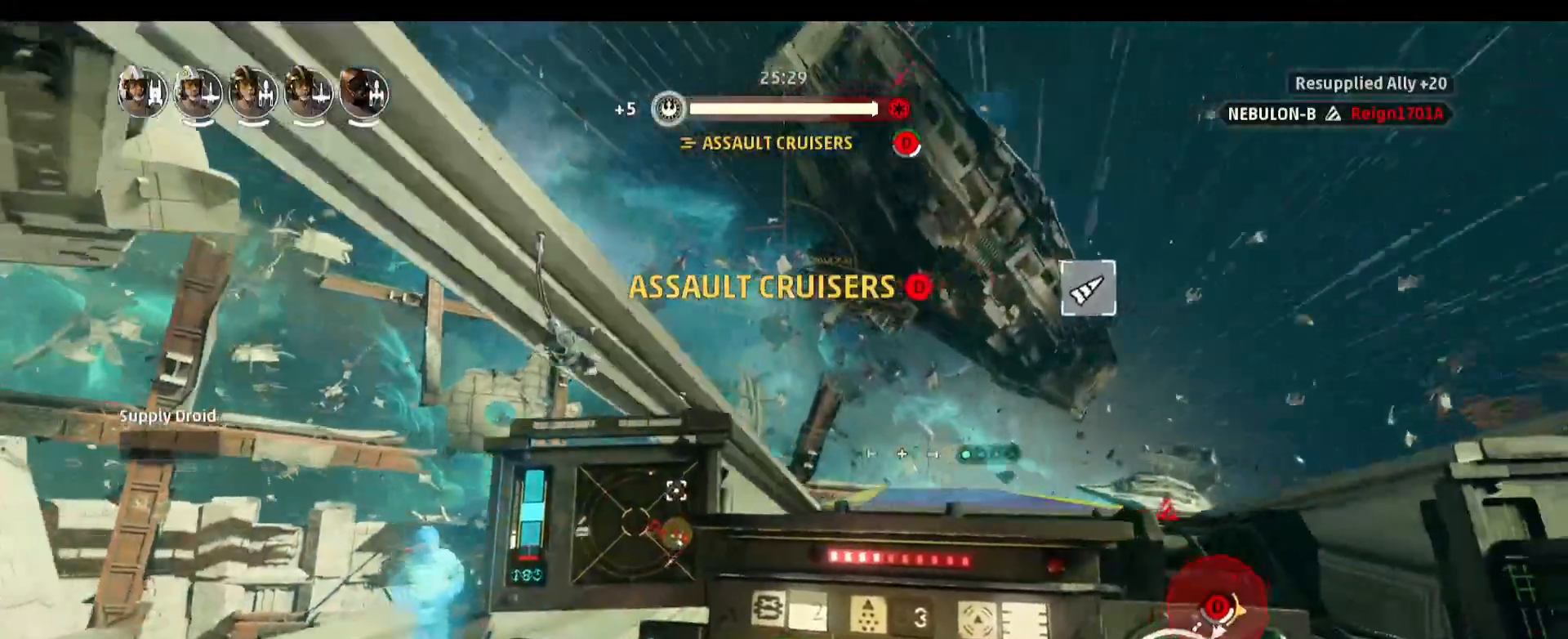
{"keys": ["alt", "d"], "mouse": [], "events": [[433, "d", "down"]]}
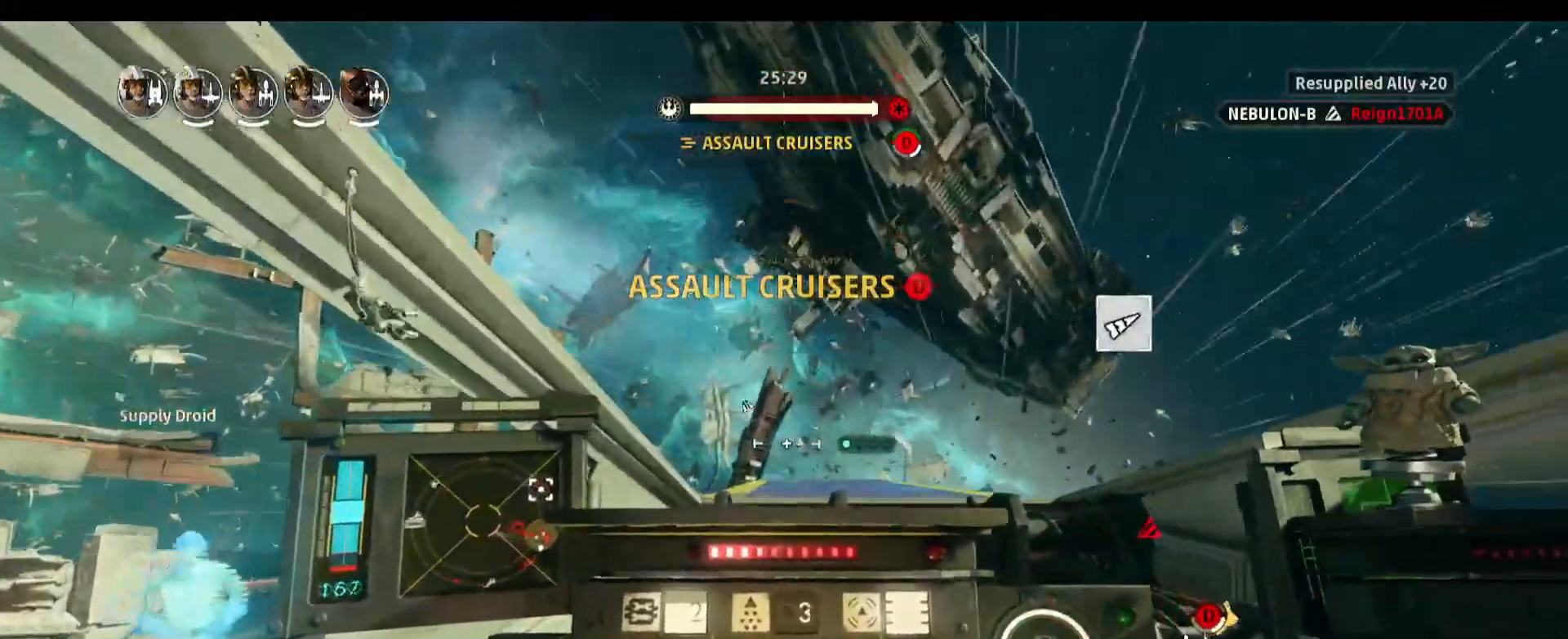
{"keys": ["alt"], "mouse": [], "events": [[83, "d", "up"]]}
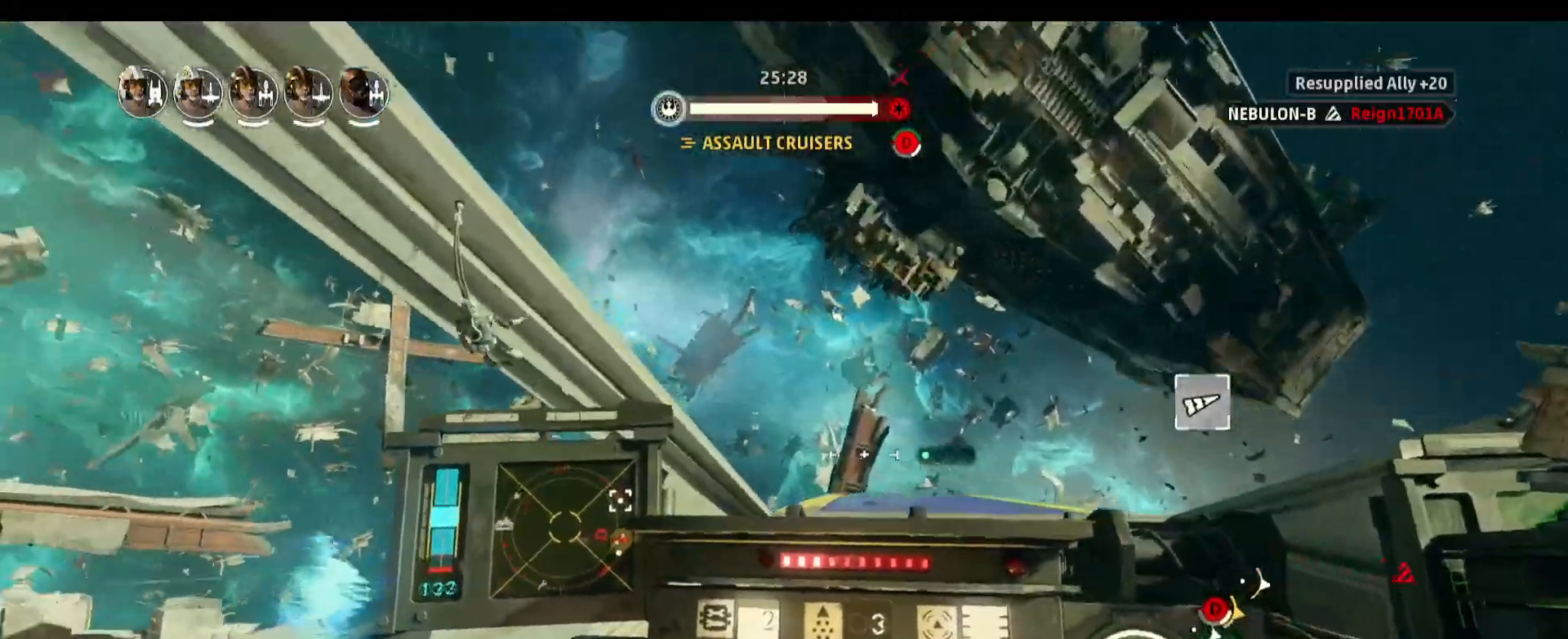
{"keys": [], "mouse": [], "events": [[333, "alt", "up"]]}
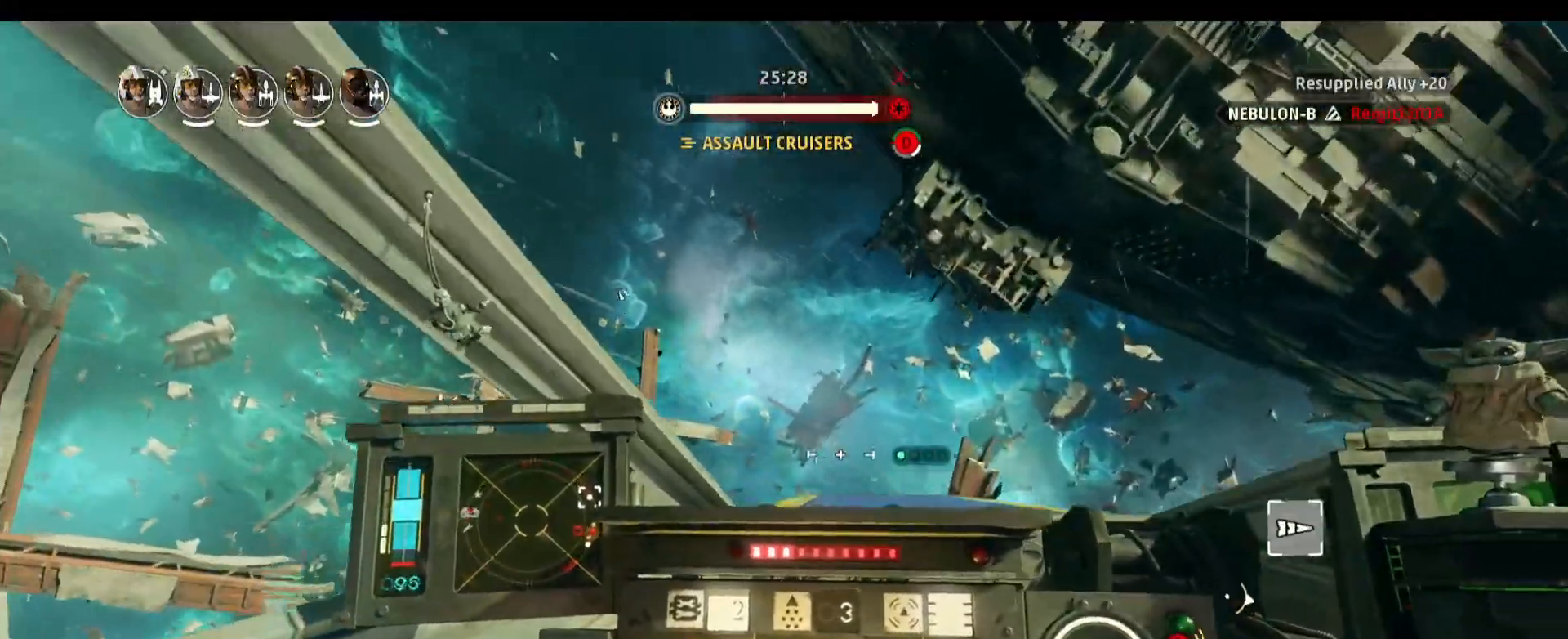
{"keys": ["s", "space"], "mouse": [], "events": [[250, "s", "down"], [250, "space", "down"]]}
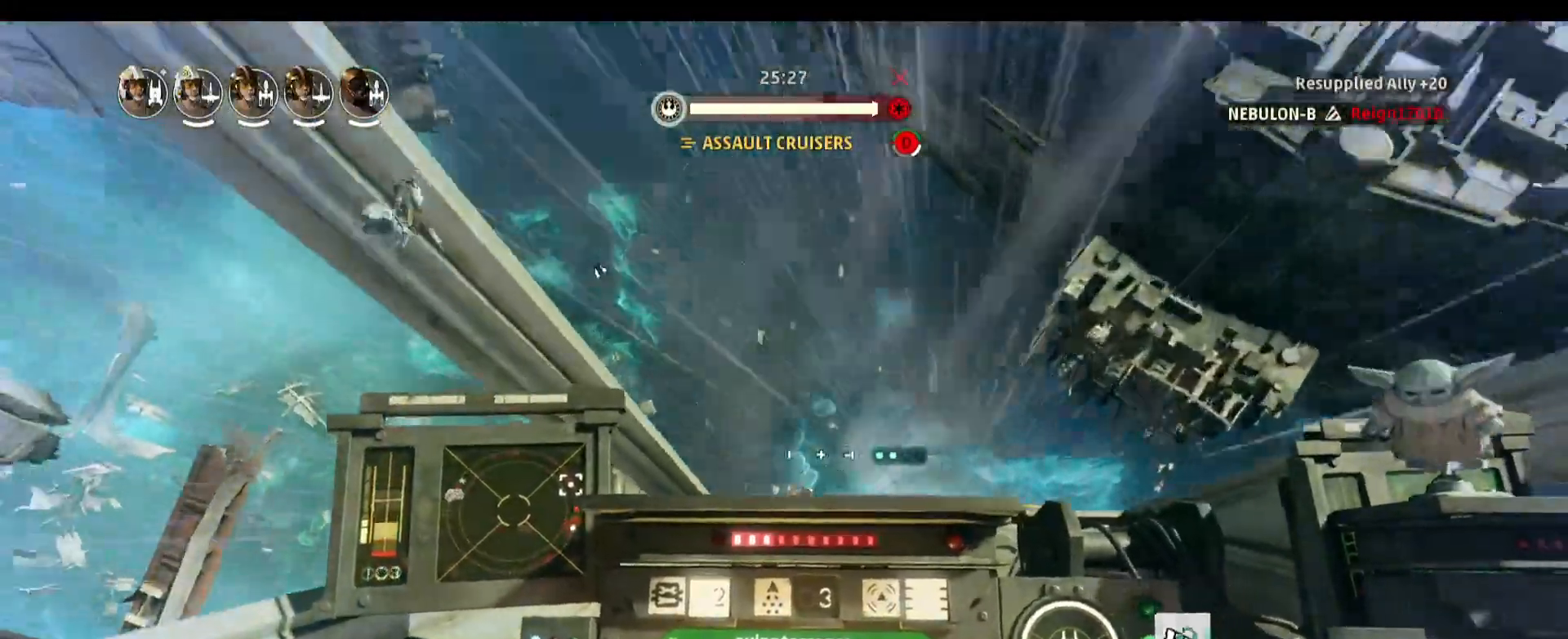
{"keys": ["d"], "mouse": [], "events": [[83, "s", "up"], [83, "space", "up"], [267, "d", "down"]]}
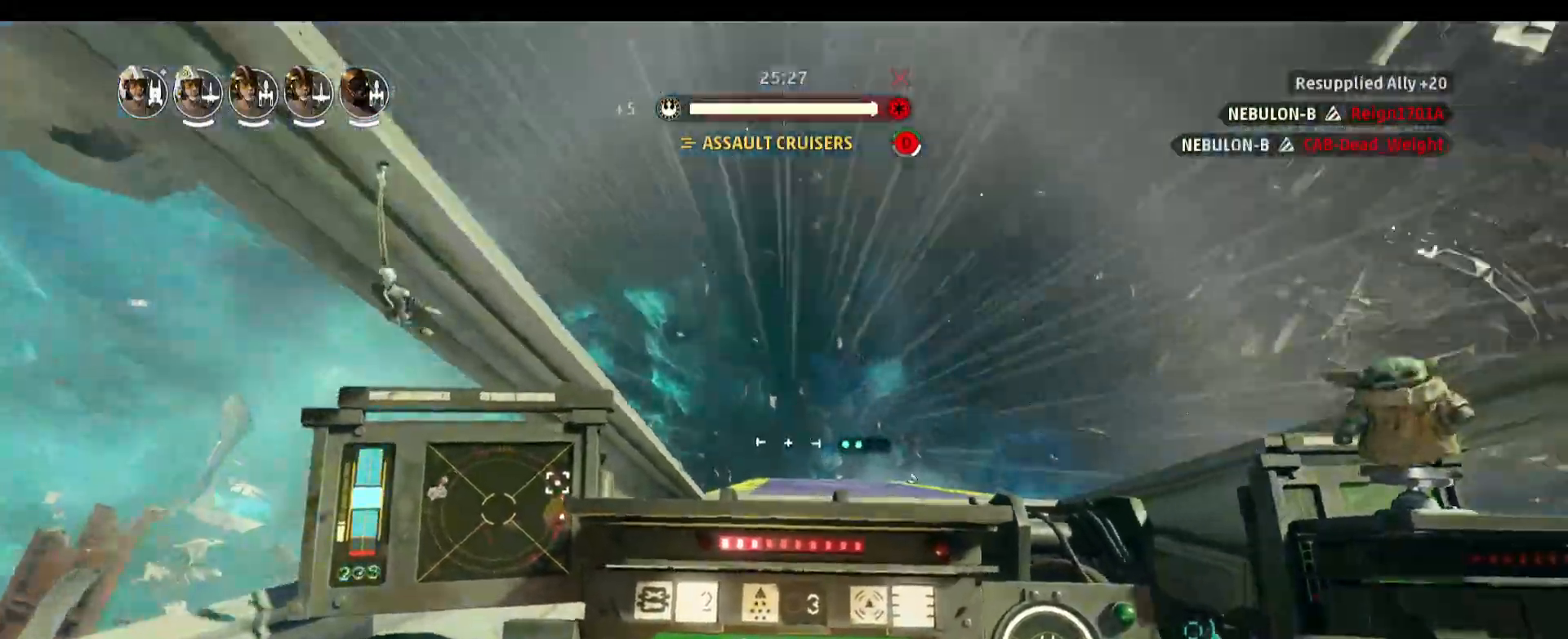
{"keys": [], "mouse": [], "events": [[150, "d", "up"]]}
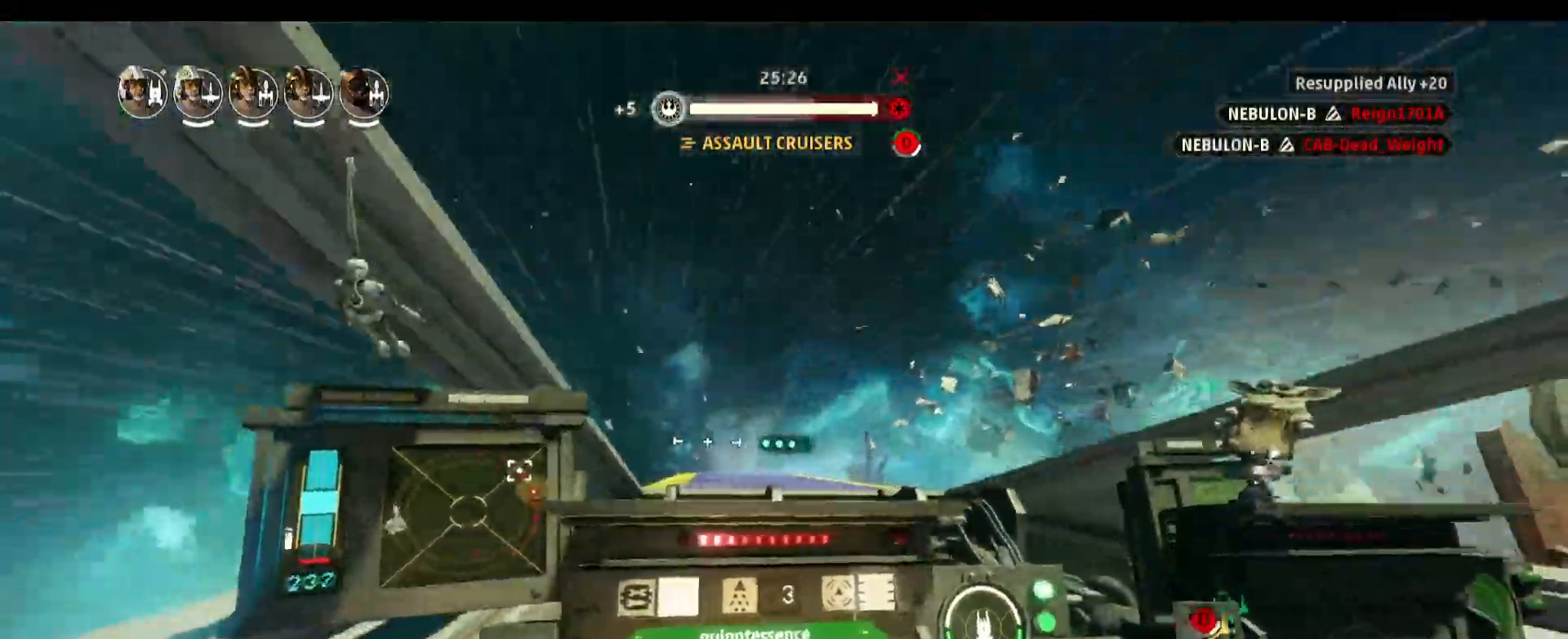
{"keys": [], "mouse": [], "events": []}
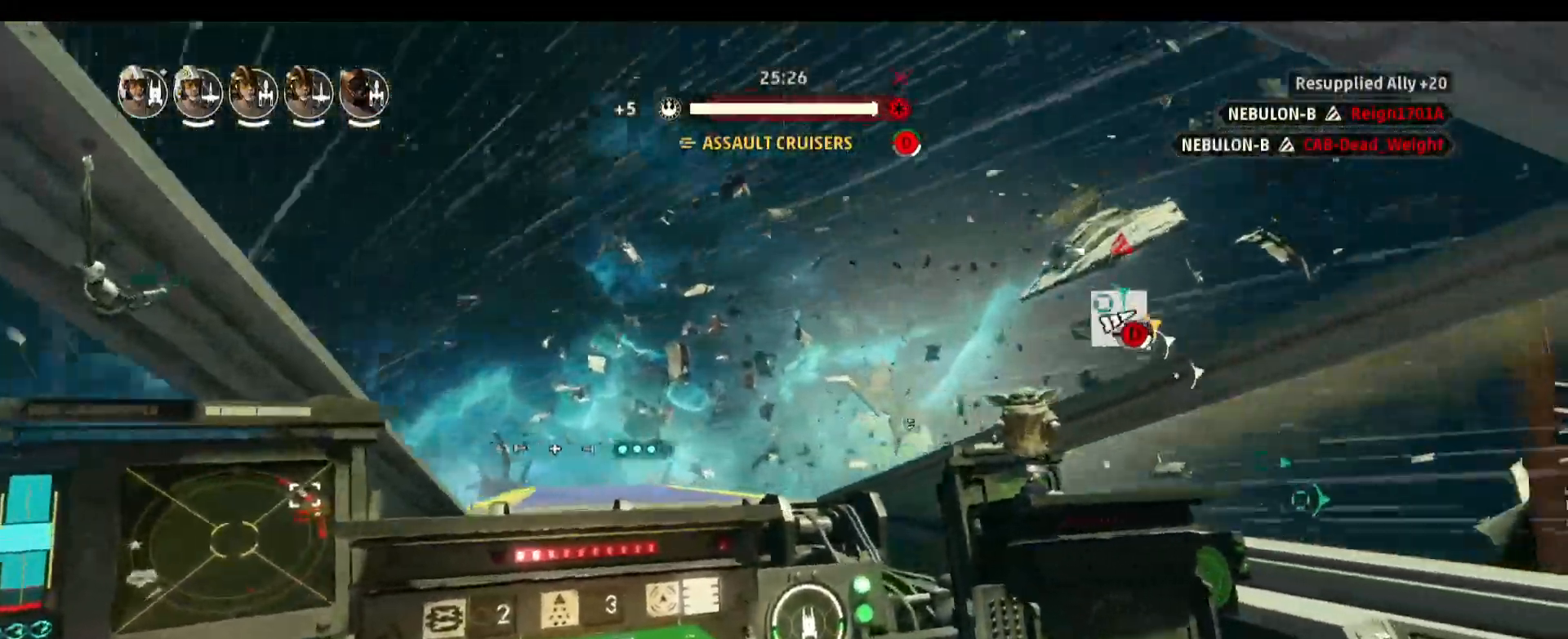
{"keys": [], "mouse": [], "events": []}
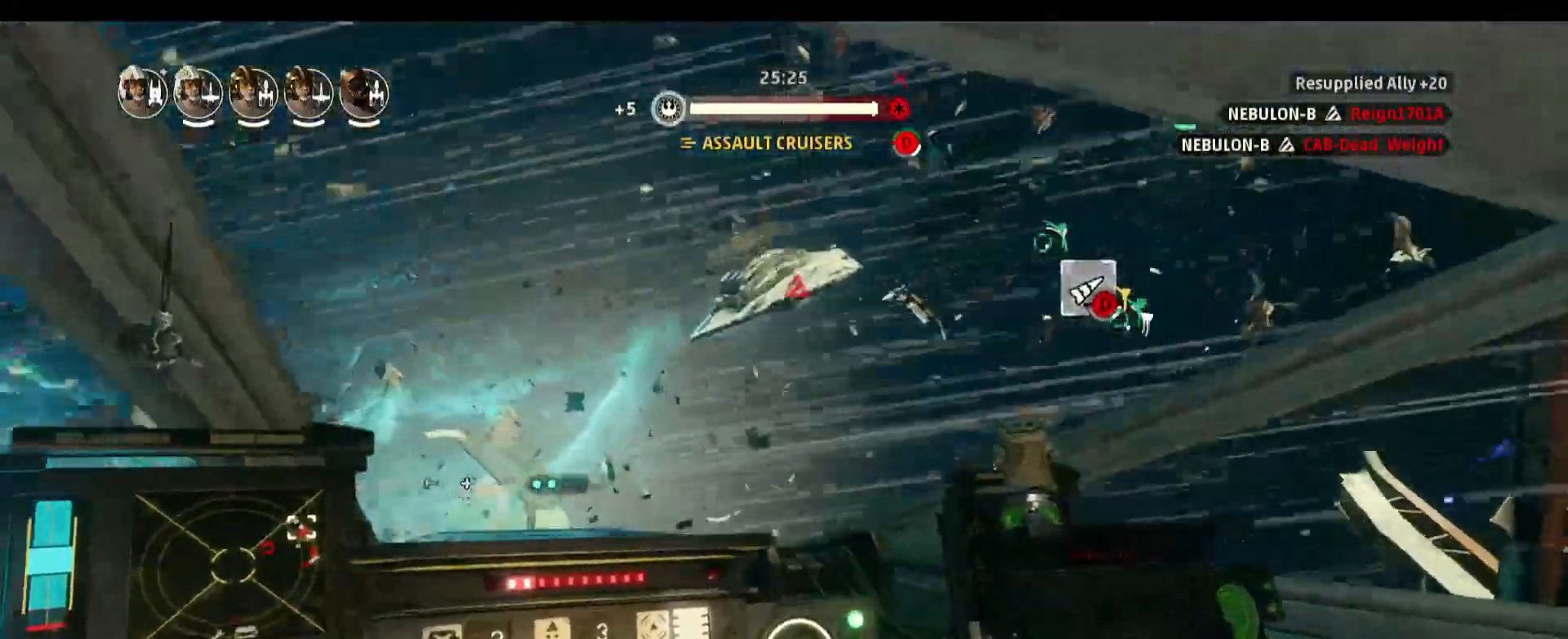
{"keys": ["r"], "mouse": [], "events": [[467, "r", "down"]]}
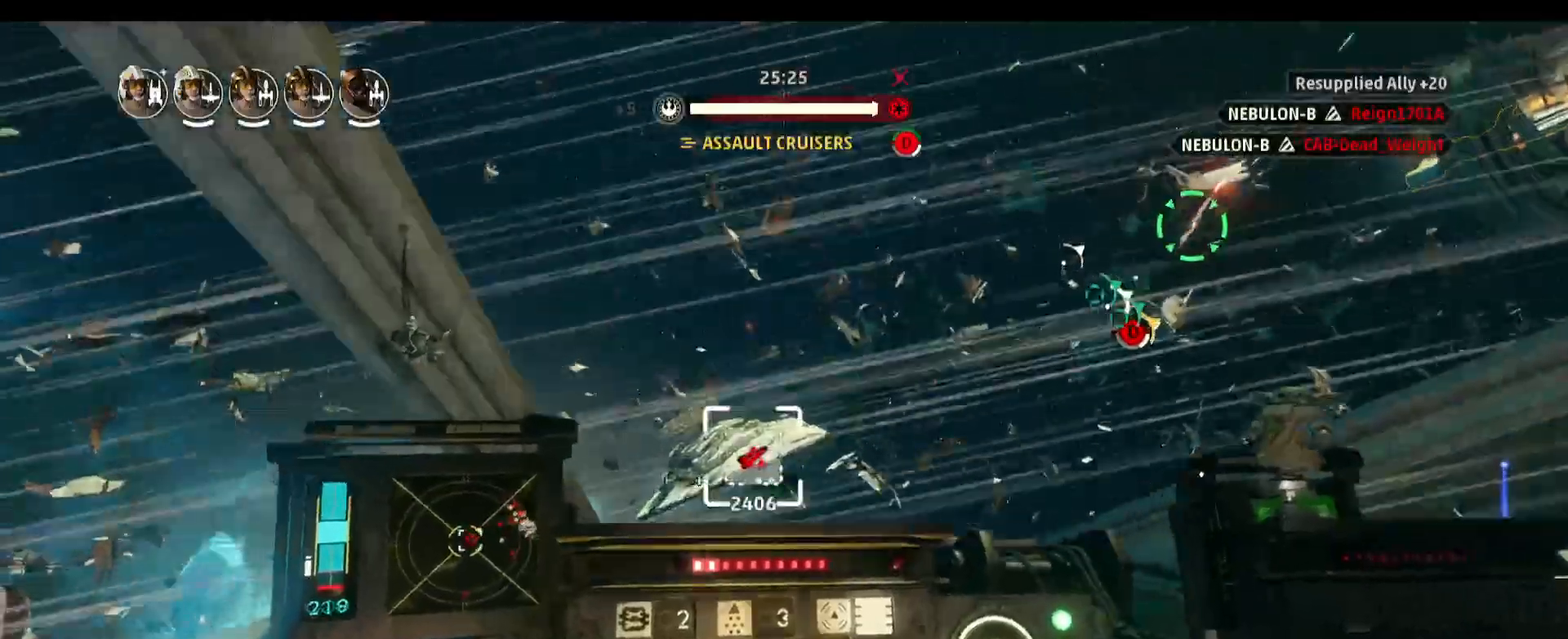
{"keys": [], "mouse": [], "events": [[17, "r", "up"], [67, "a", "down"], [433, "a", "up"]]}
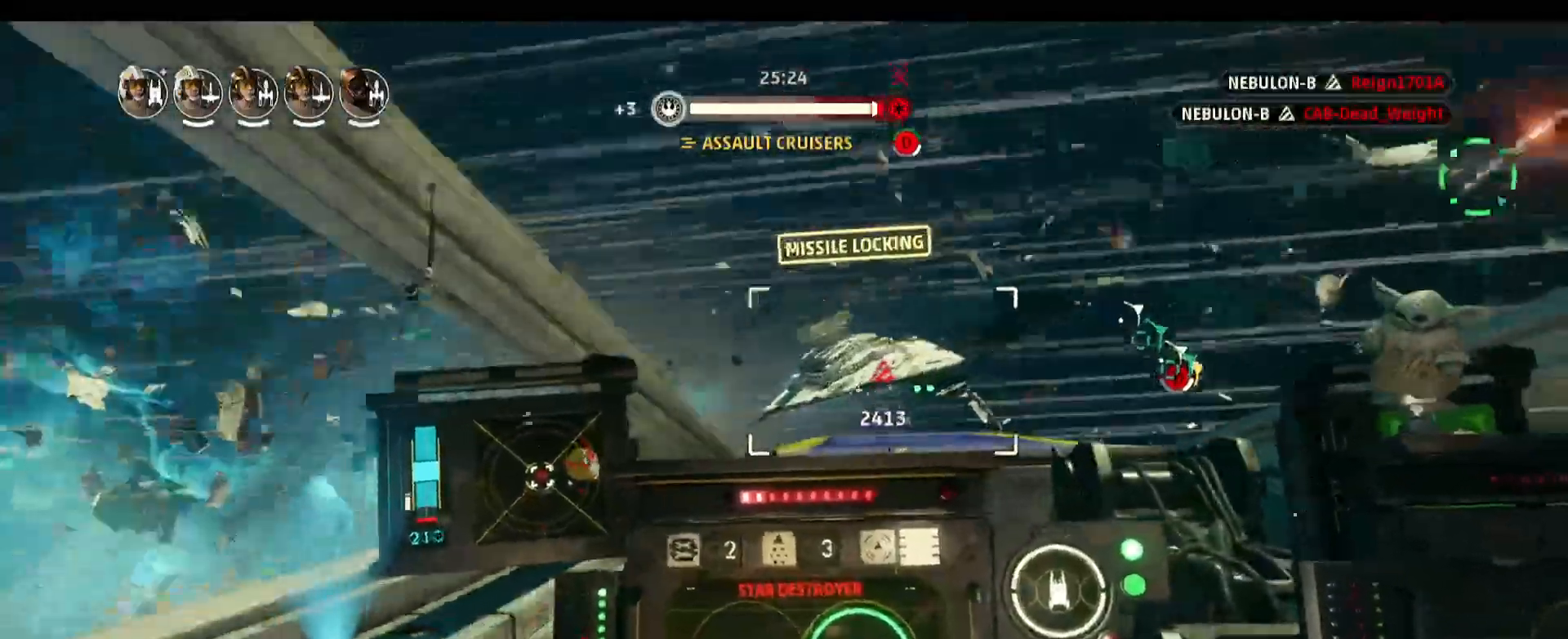
{"keys": [], "mouse": [], "events": []}
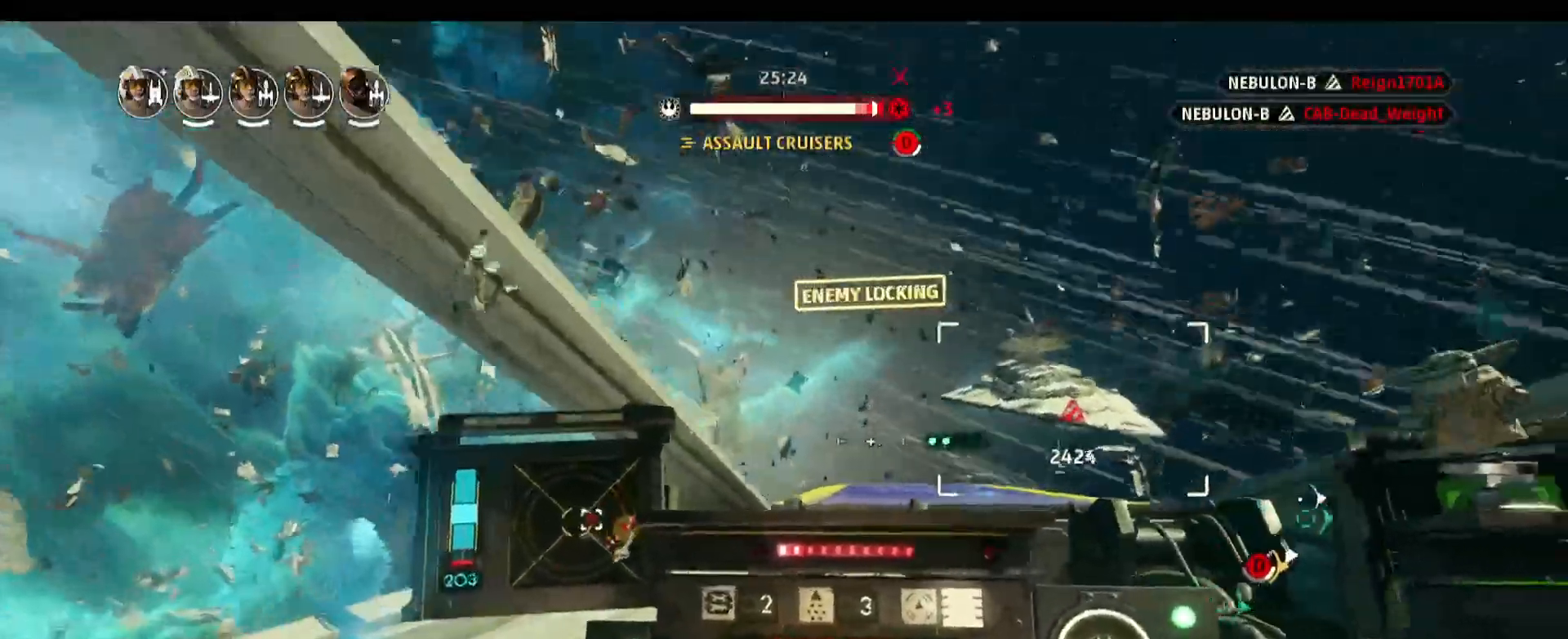
{"keys": [], "mouse": [], "events": []}
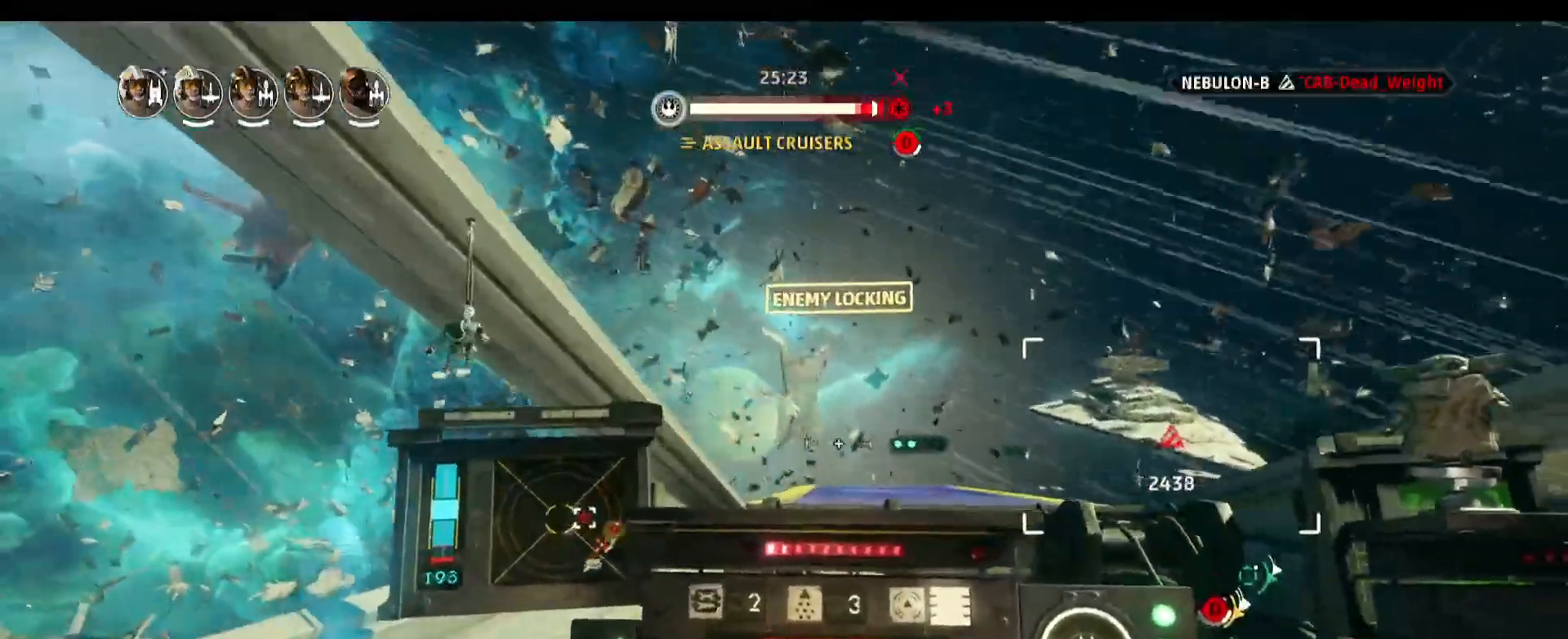
{"keys": [], "mouse": [], "events": []}
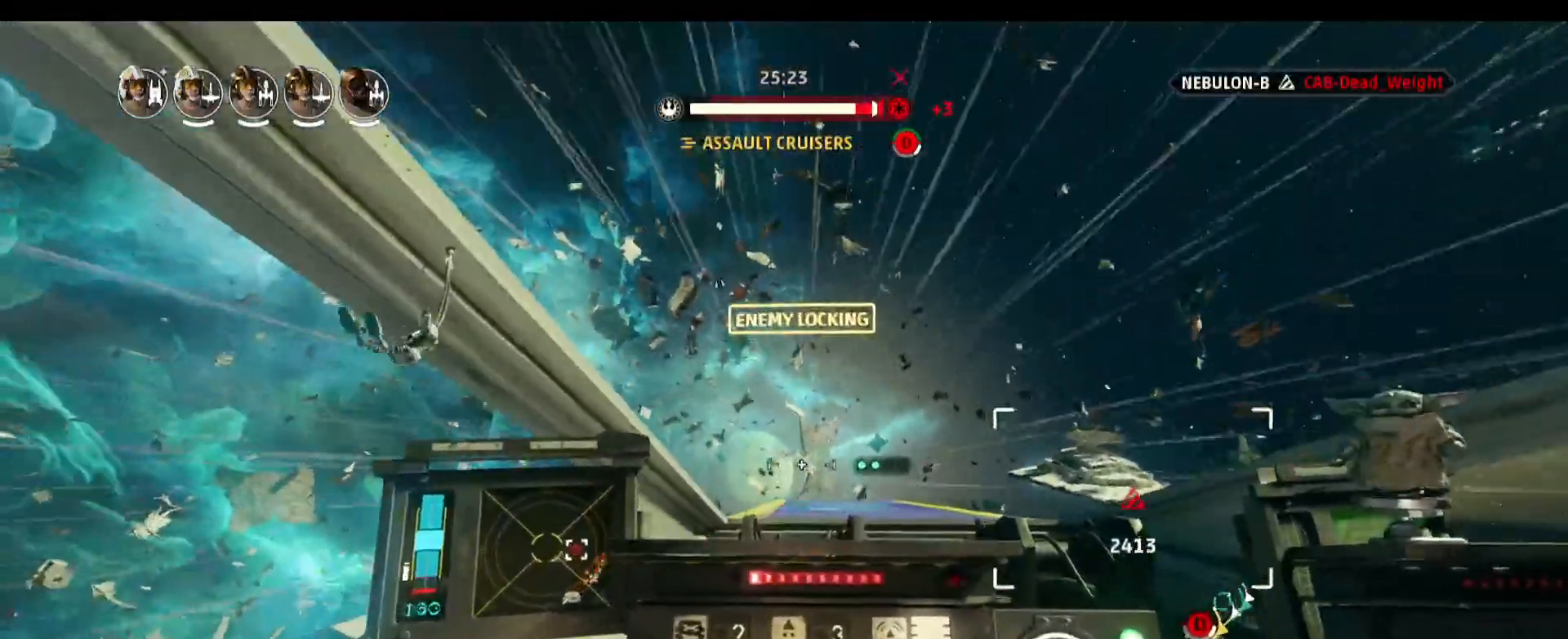
{"keys": [], "mouse": [], "events": [[83, "f", "down"], [133, "f", "up"]]}
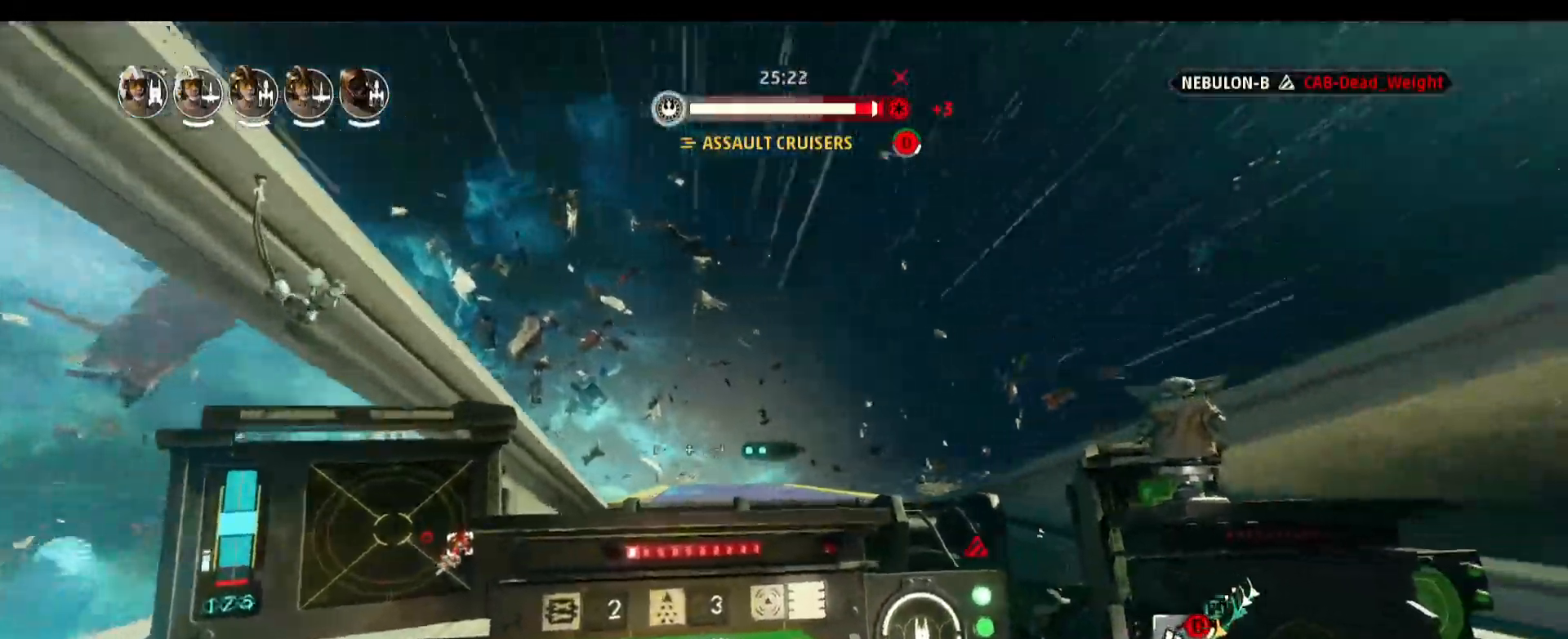
{"keys": [], "mouse": [], "events": [[333, "f", "down"], [383, "f", "up"]]}
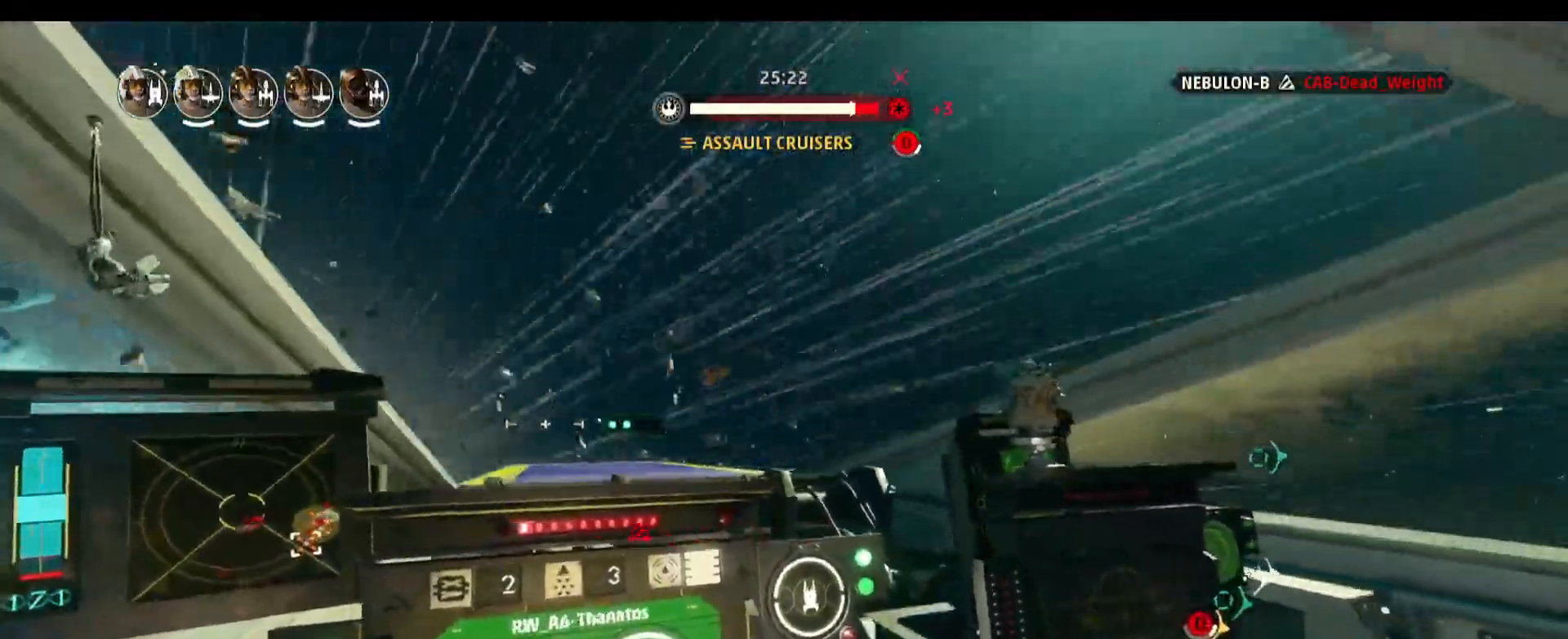
{"keys": [], "mouse": [], "events": []}
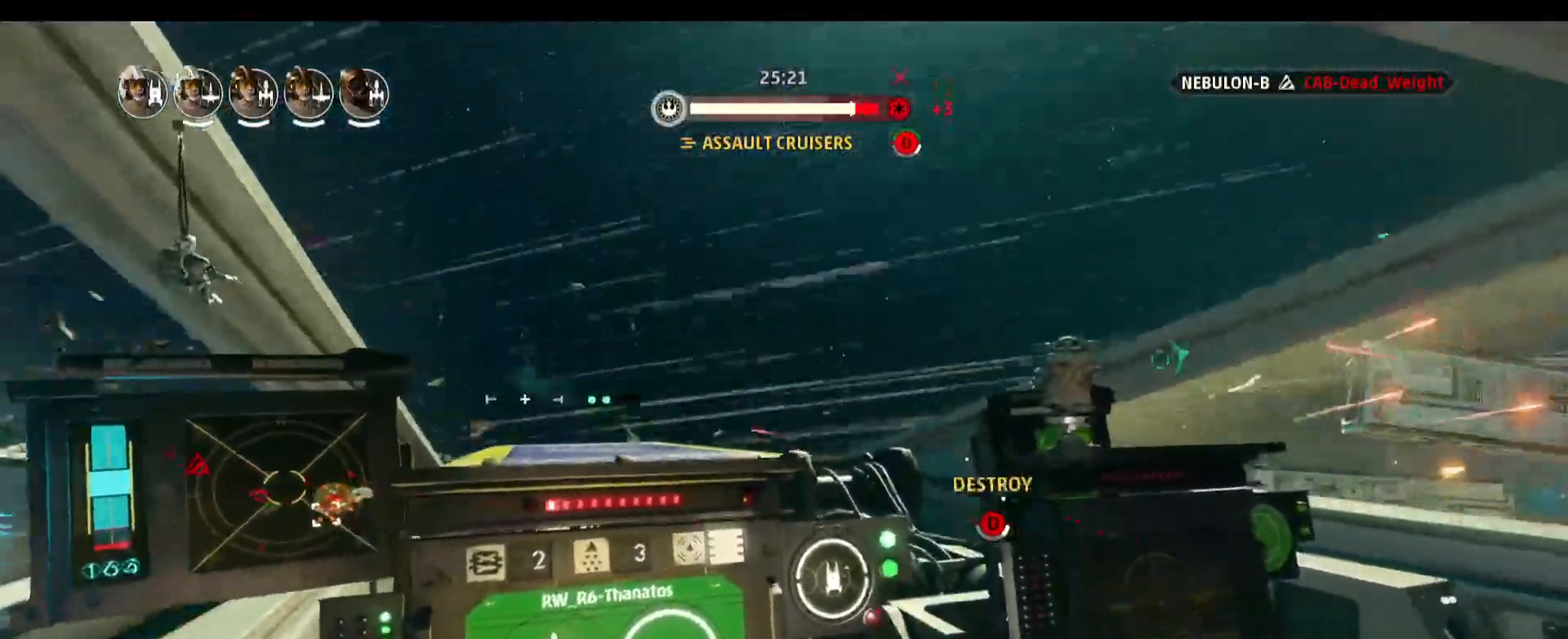
{"keys": [], "mouse": [], "events": [[33, "f", "down"], [83, "f", "up"]]}
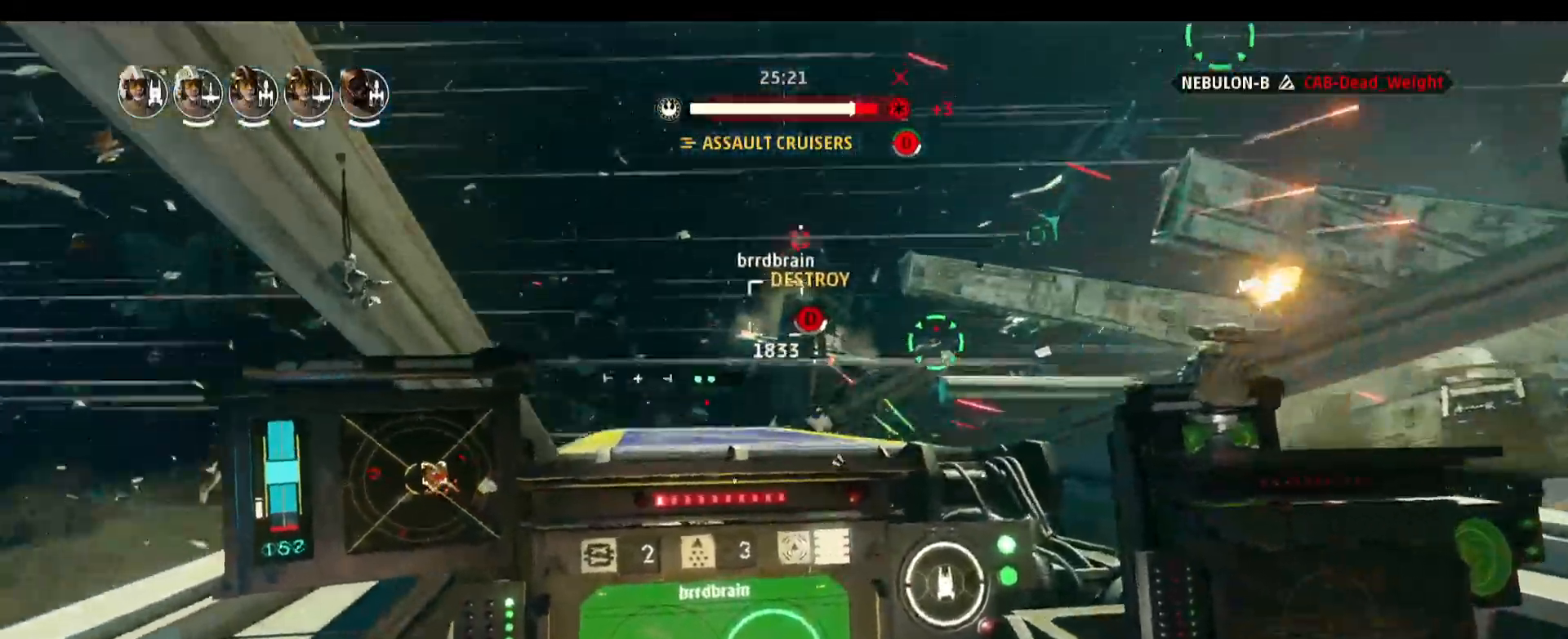
{"keys": [], "mouse": [], "events": []}
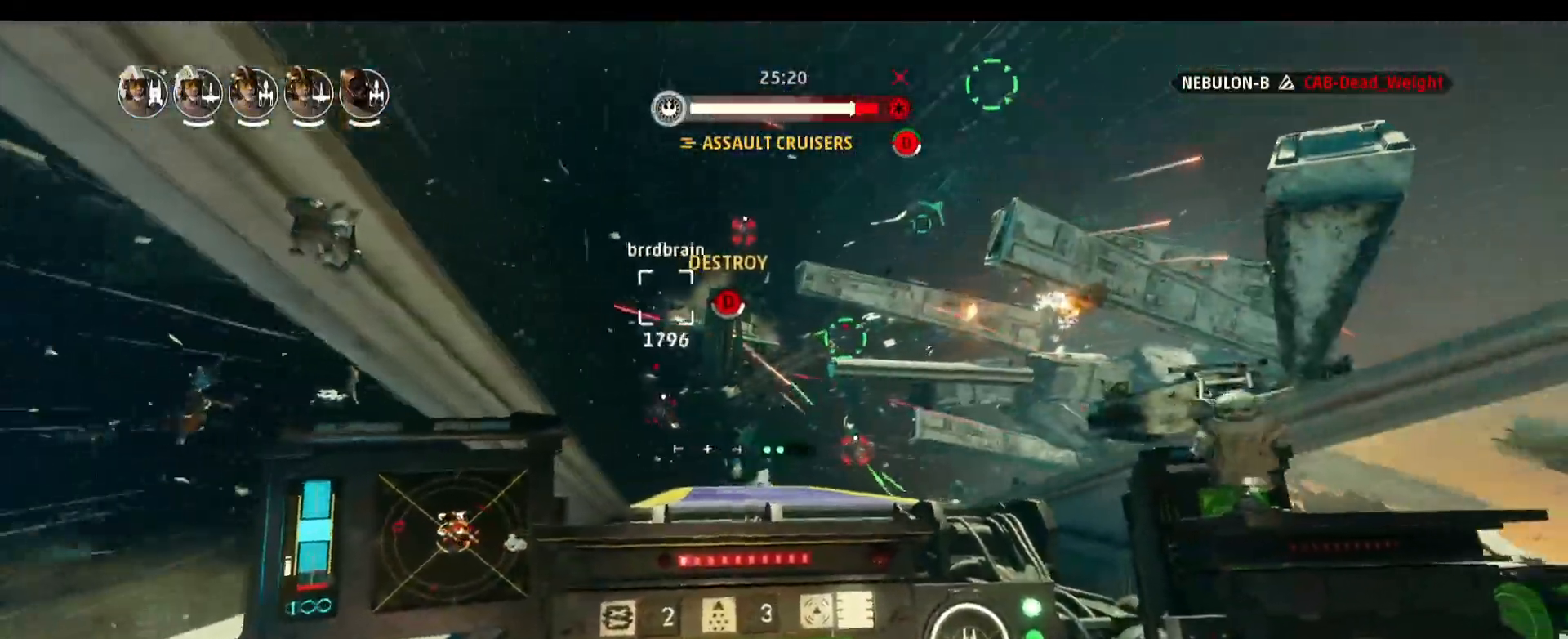
{"keys": [], "mouse": [], "events": []}
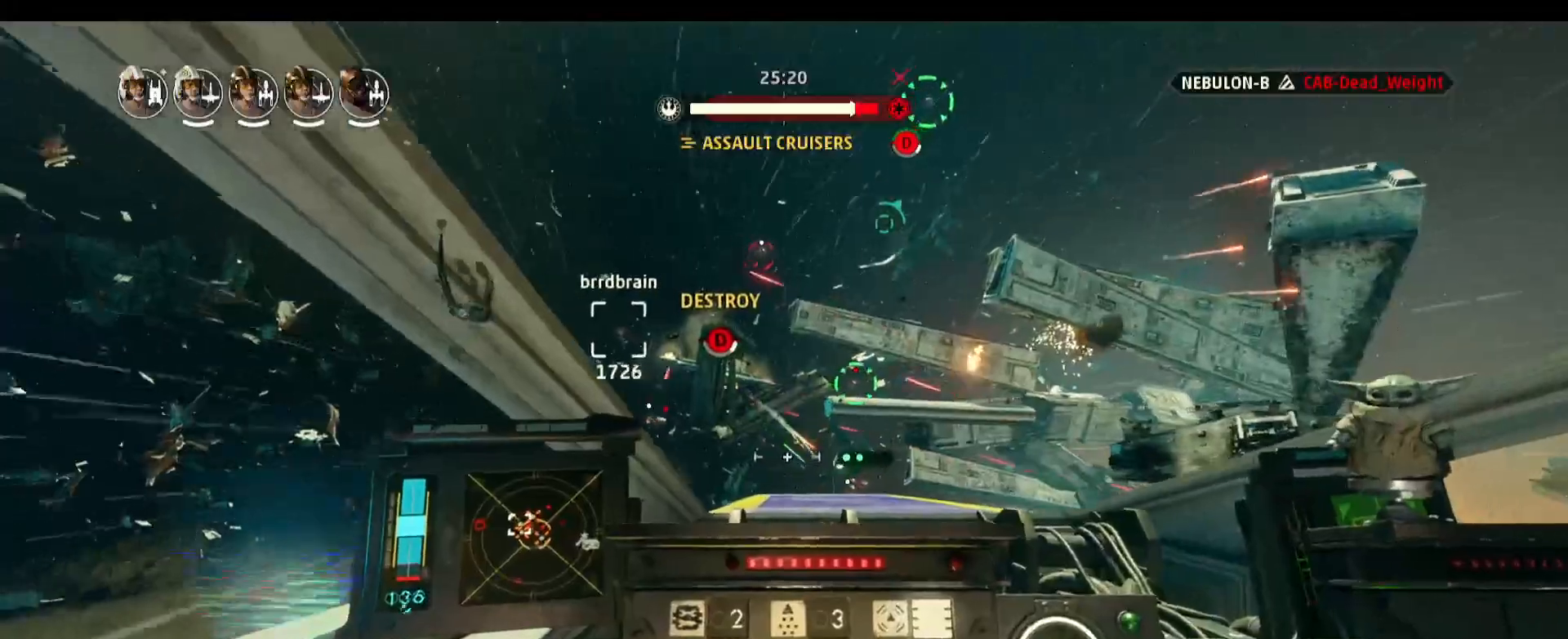
{"keys": ["s", "space"], "mouse": [], "events": [[367, "s", "down"], [400, "space", "down"]]}
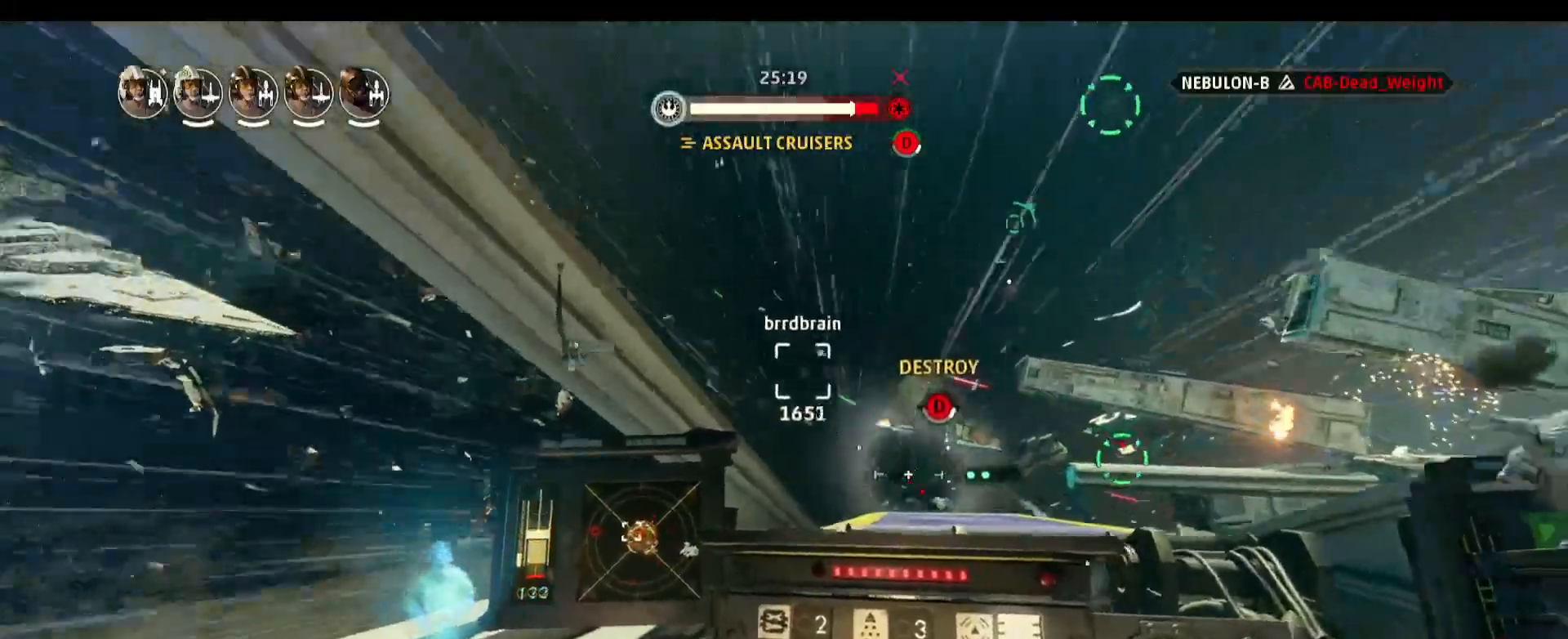
{"keys": [], "mouse": [], "events": [[333, "space", "up"], [383, "s", "up"]]}
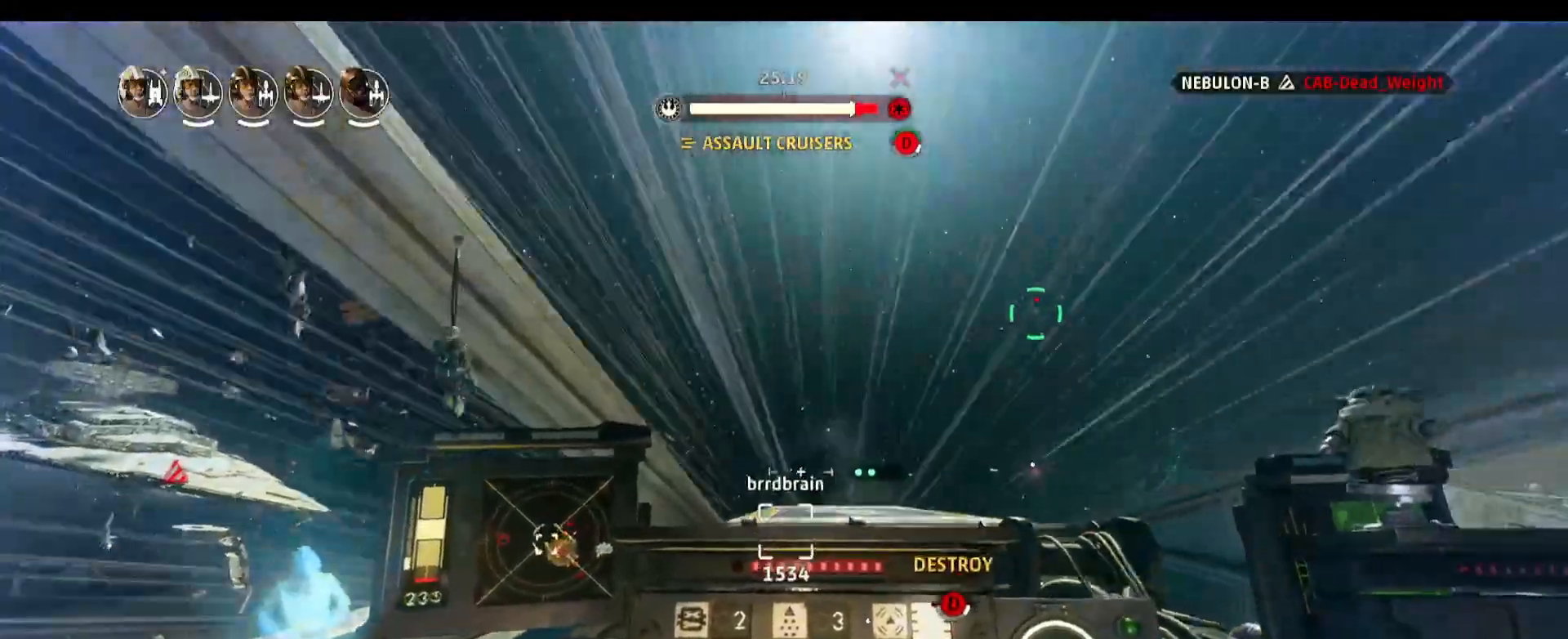
{"keys": ["alt"], "mouse": [], "events": [[383, "alt", "down"]]}